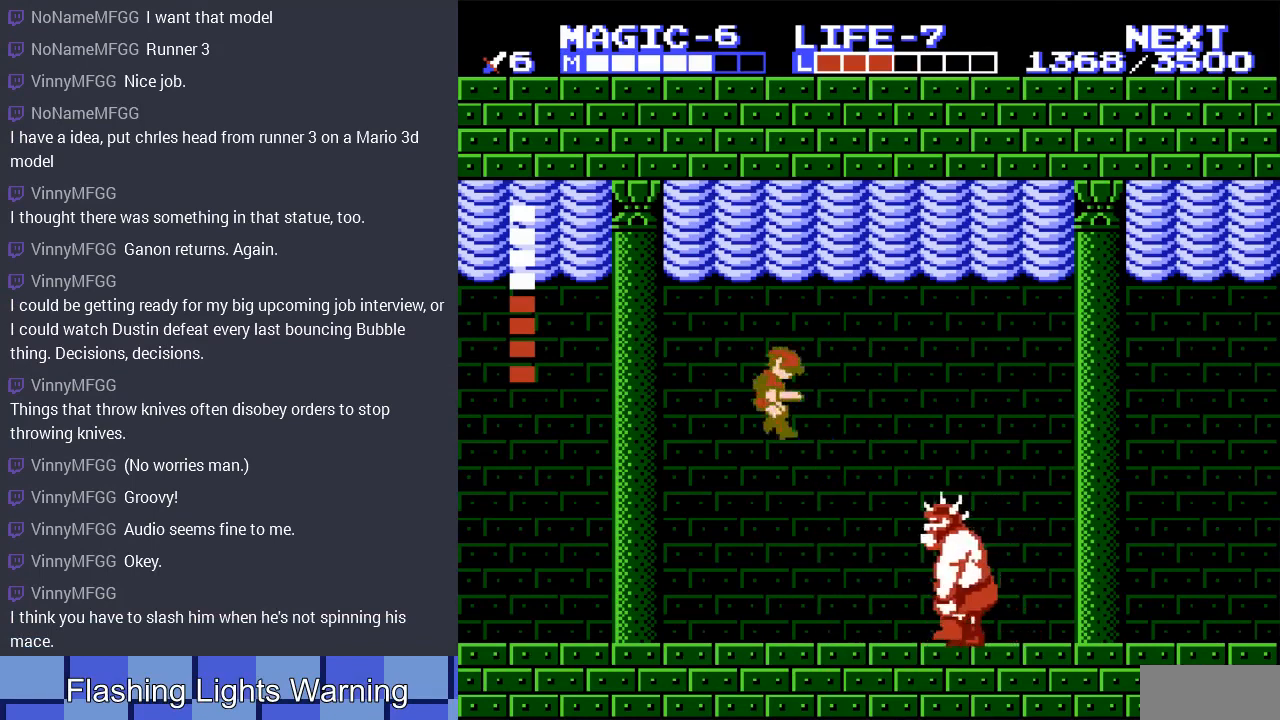
Gameplay with a controller (Nintendo layout); each line is a JSON object with the inputs held at the frame after it. "events" lists button and stick changes between this image and that frame as [ms after this image, input, new state], when the widget could be followed in between. Not read: L3 R3.
{"buttons": ["DPAD_RIGHT"], "events": [[67, "A", "up"], [167, "DPAD_RIGHT", "down"]]}
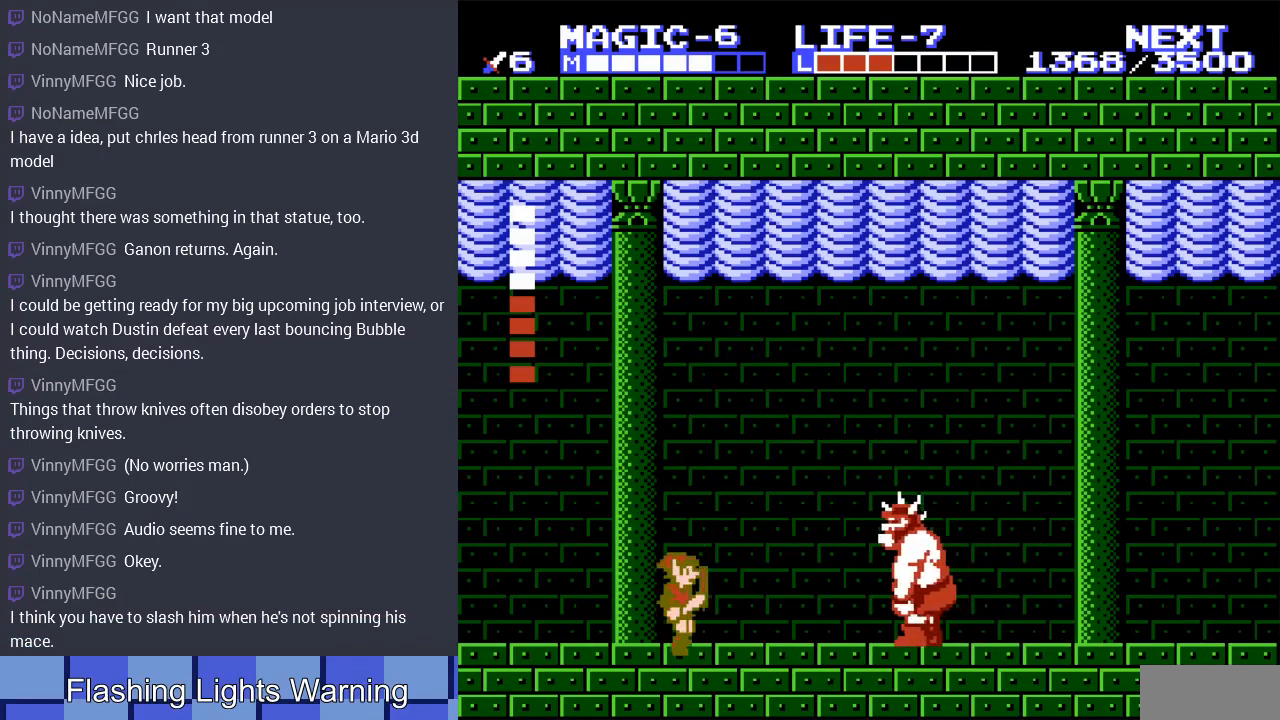
{"buttons": ["DPAD_RIGHT"], "events": []}
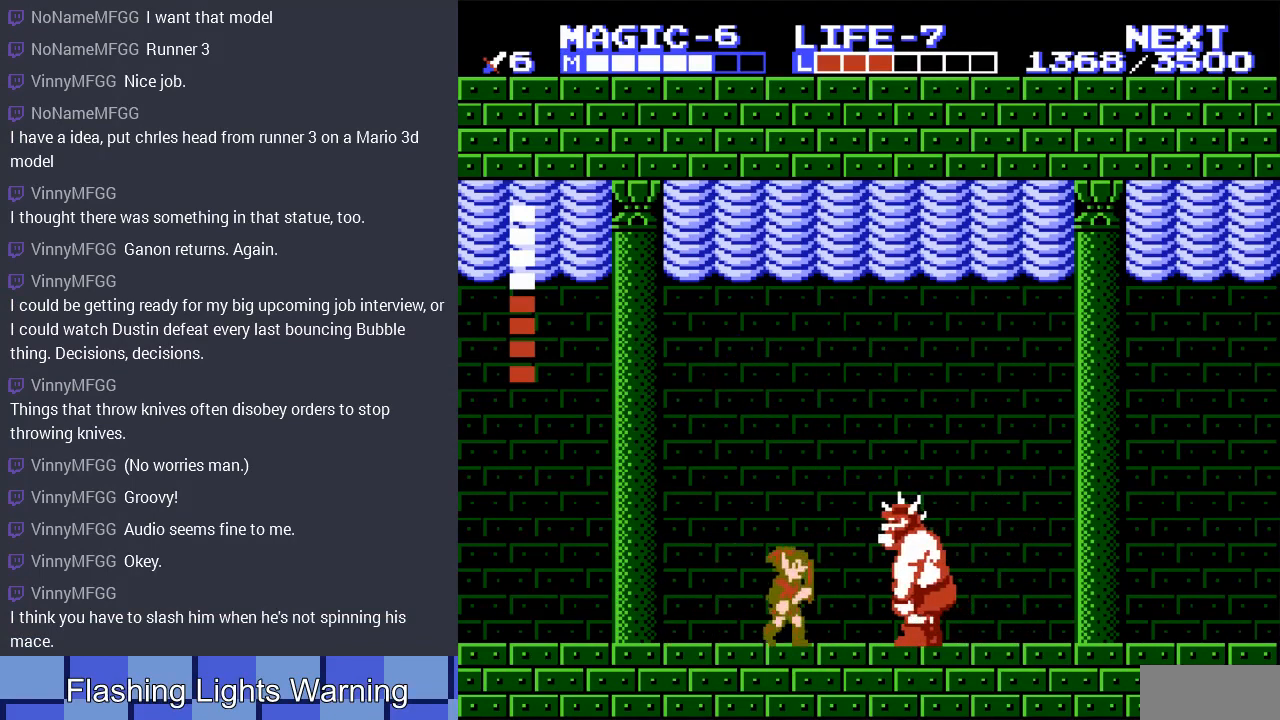
{"buttons": ["A", "DPAD_LEFT"], "events": [[67, "DPAD_RIGHT", "up"], [100, "A", "down"], [167, "DPAD_LEFT", "down"]]}
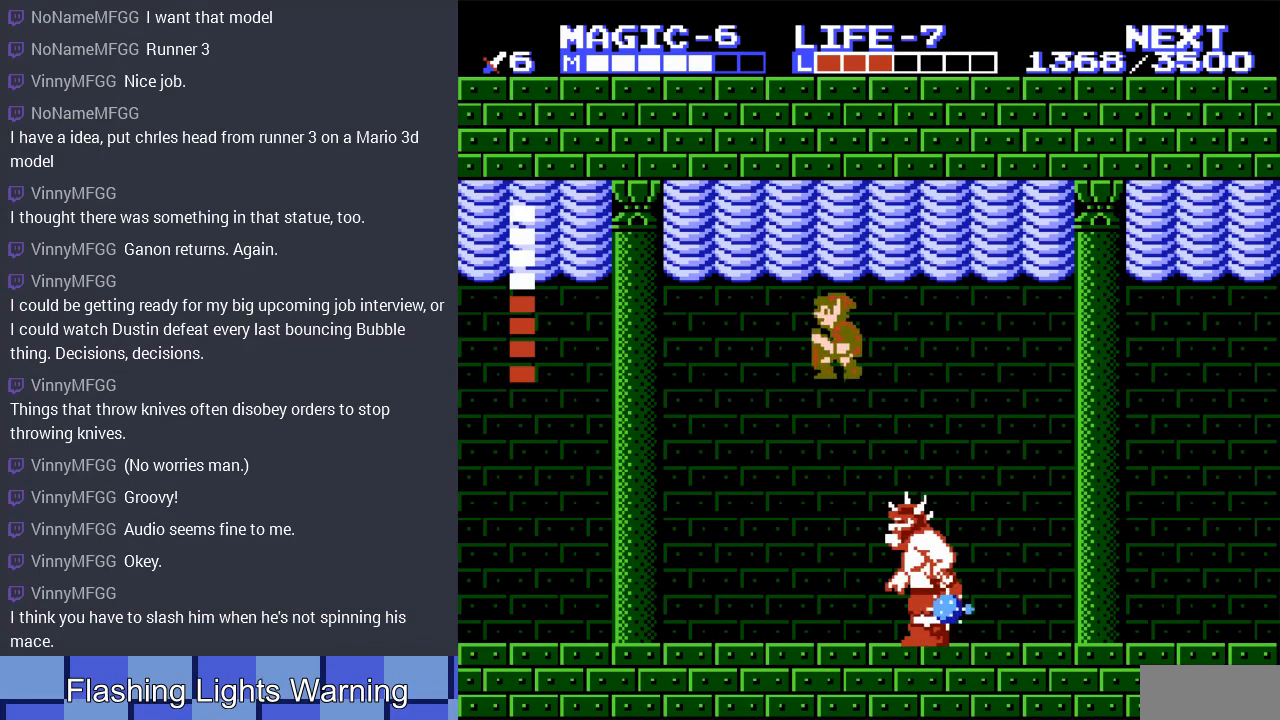
{"buttons": ["B"], "events": [[33, "DPAD_LEFT", "up"], [100, "A", "up"], [100, "DPAD_RIGHT", "down"], [333, "B", "down"], [467, "DPAD_RIGHT", "up"]]}
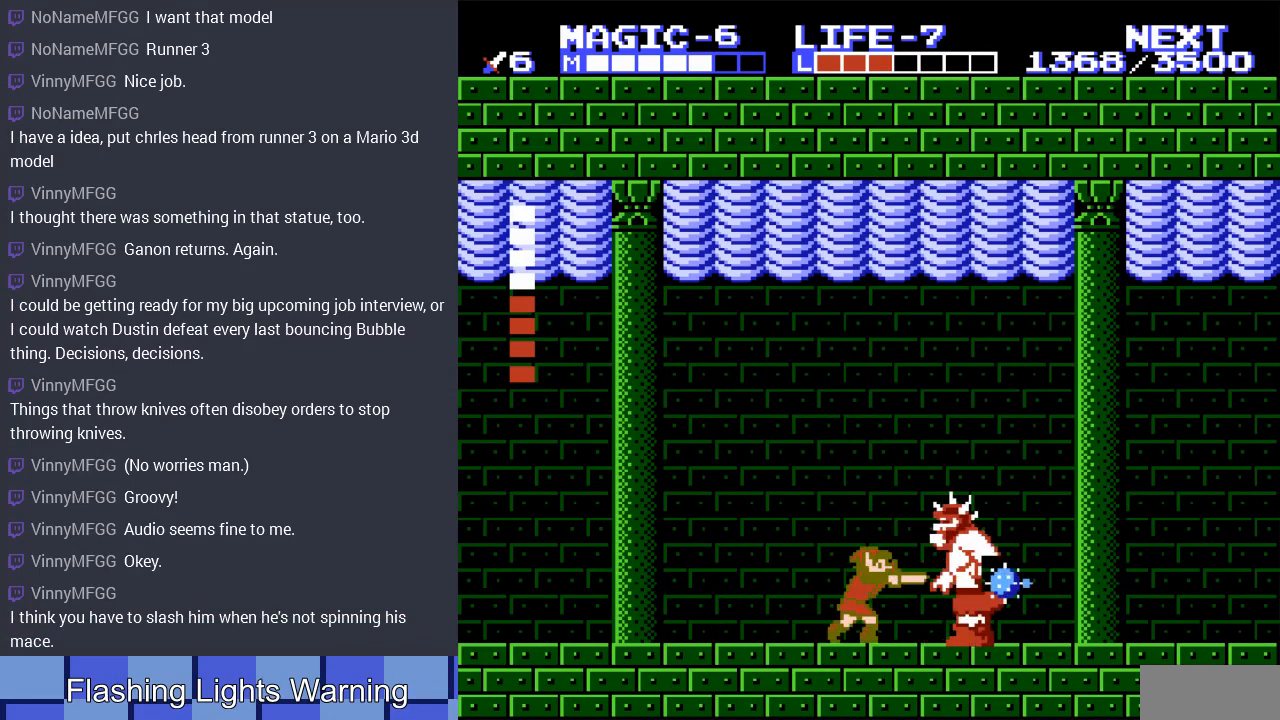
{"buttons": ["A"], "events": [[33, "B", "up"], [167, "A", "down"]]}
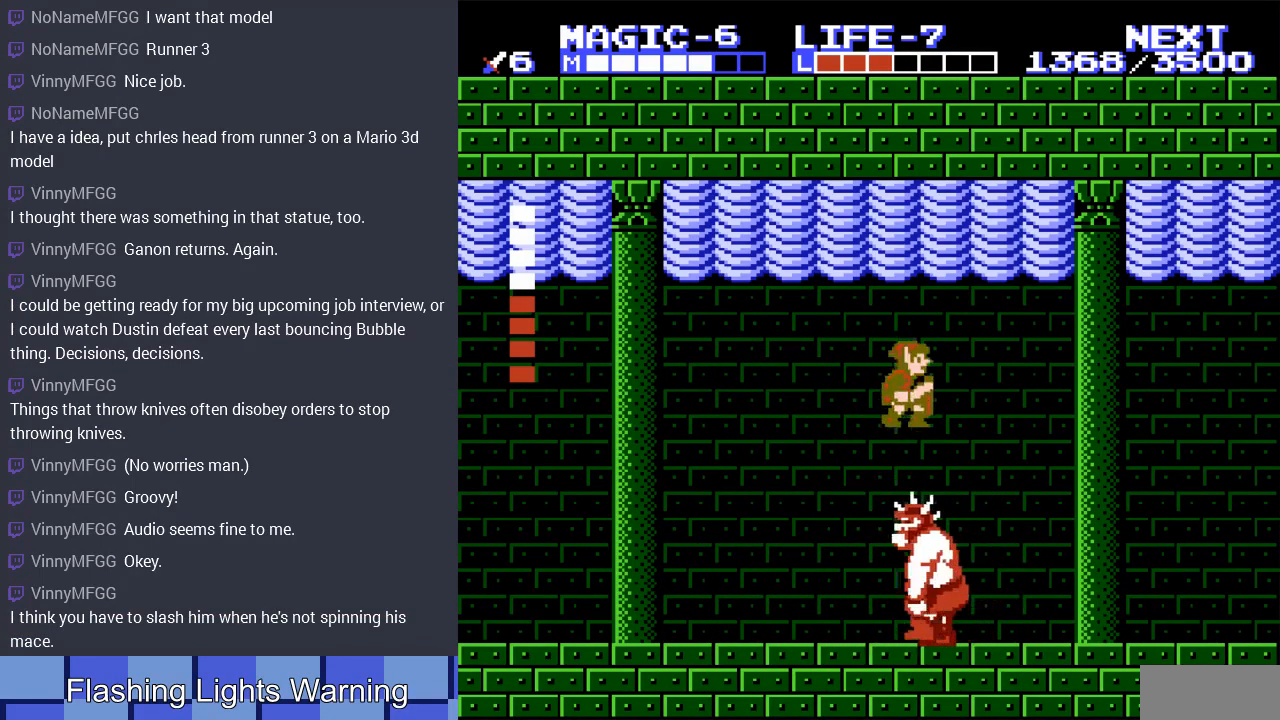
{"buttons": ["A", "DPAD_LEFT"], "events": [[100, "DPAD_LEFT", "down"], [233, "DPAD_LEFT", "up"], [233, "DPAD_UP", "down"], [267, "DPAD_RIGHT", "down"], [267, "DPAD_UP", "up"], [367, "DPAD_UP", "down"], [400, "DPAD_LEFT", "down"], [400, "DPAD_RIGHT", "up"], [400, "DPAD_UP", "up"]]}
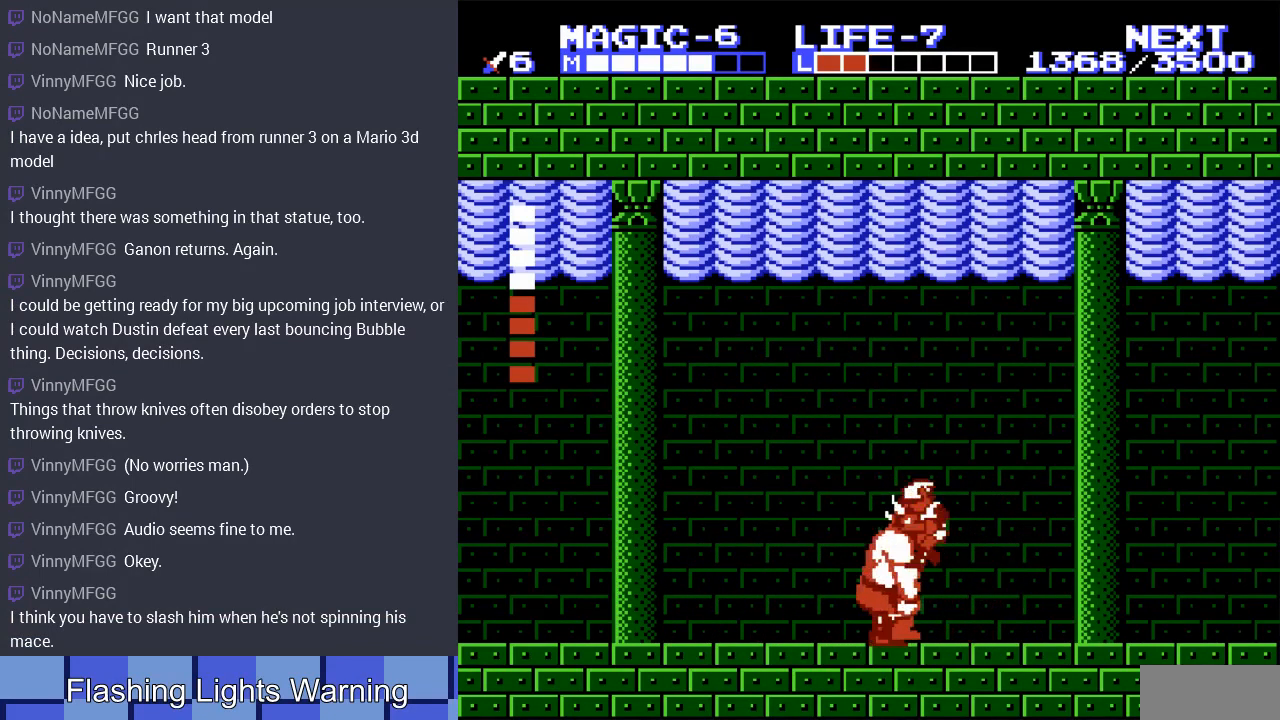
{"buttons": ["START"], "events": [[133, "A", "up"], [167, "DPAD_LEFT", "up"], [467, "START", "down"]]}
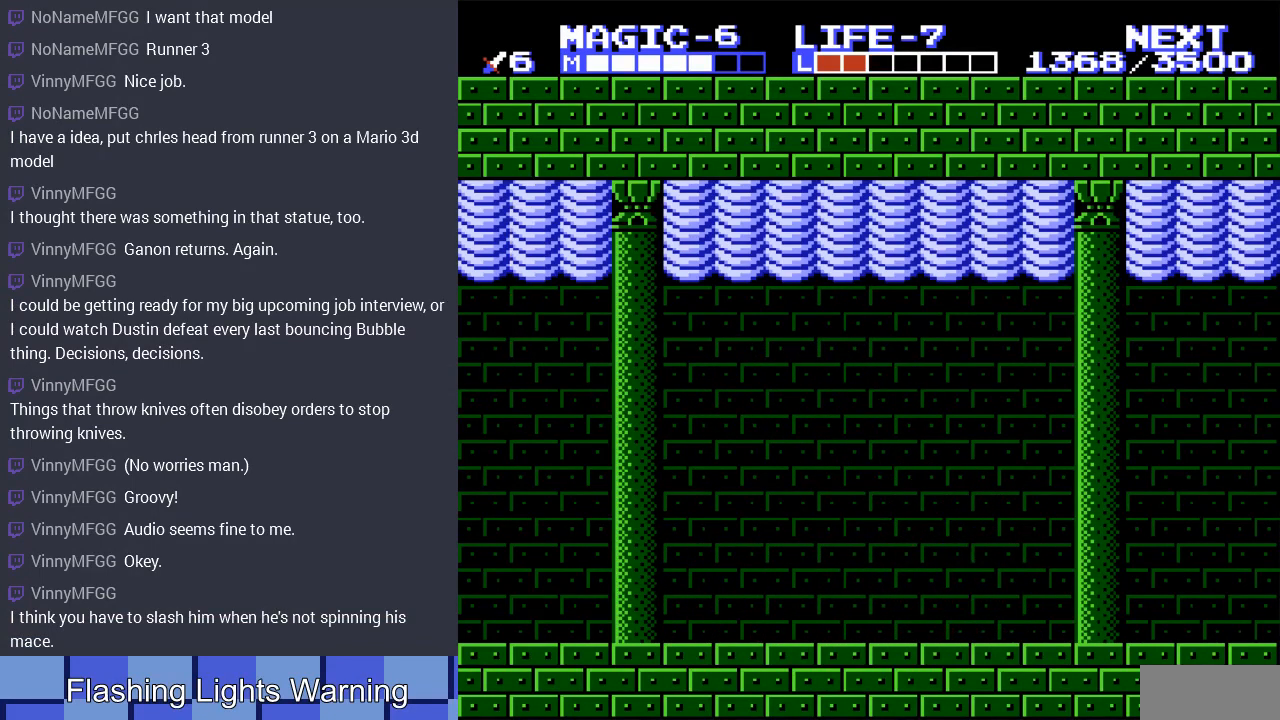
{"buttons": [], "events": [[167, "START", "up"], [367, "DPAD_DOWN", "down"], [433, "DPAD_DOWN", "up"]]}
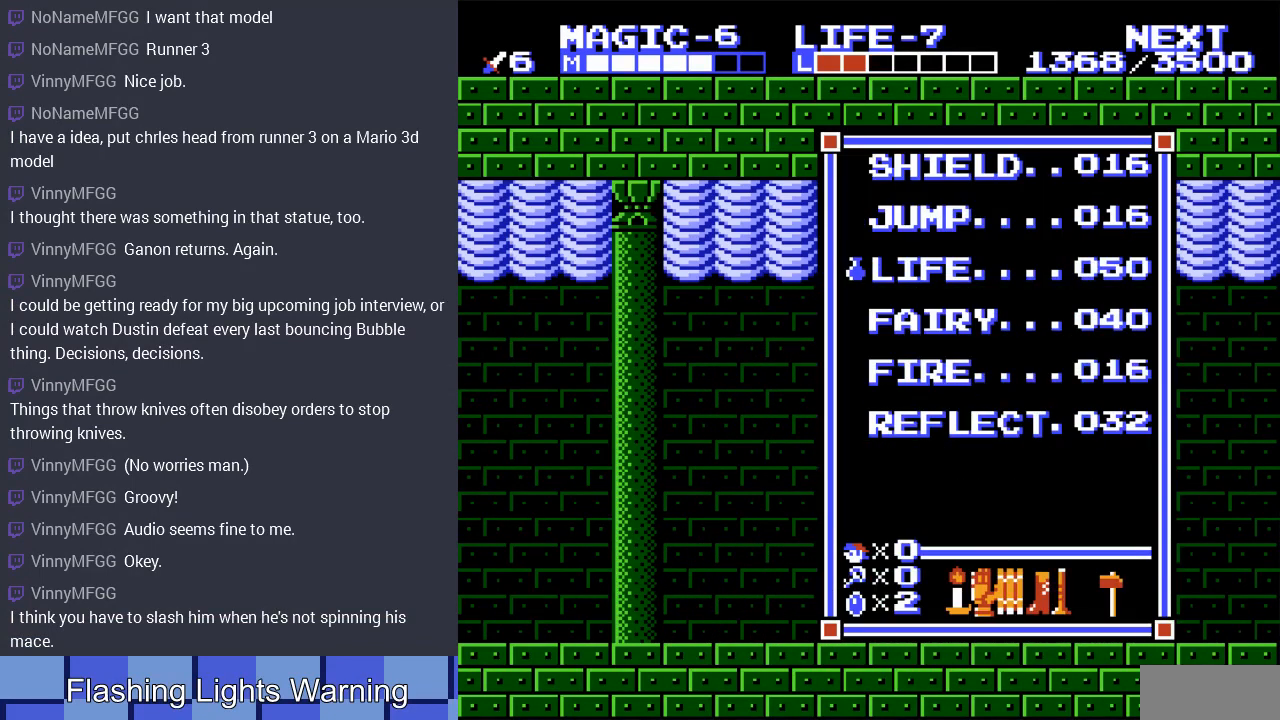
{"buttons": [], "events": []}
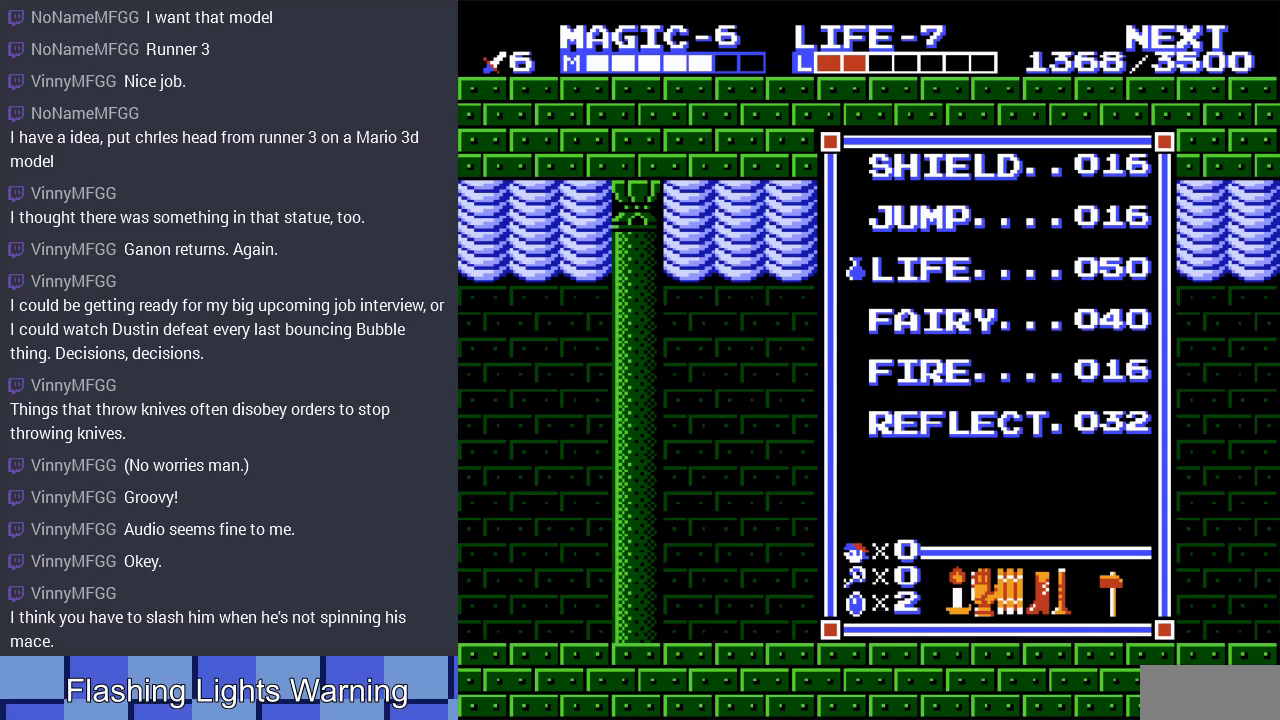
{"buttons": [], "events": []}
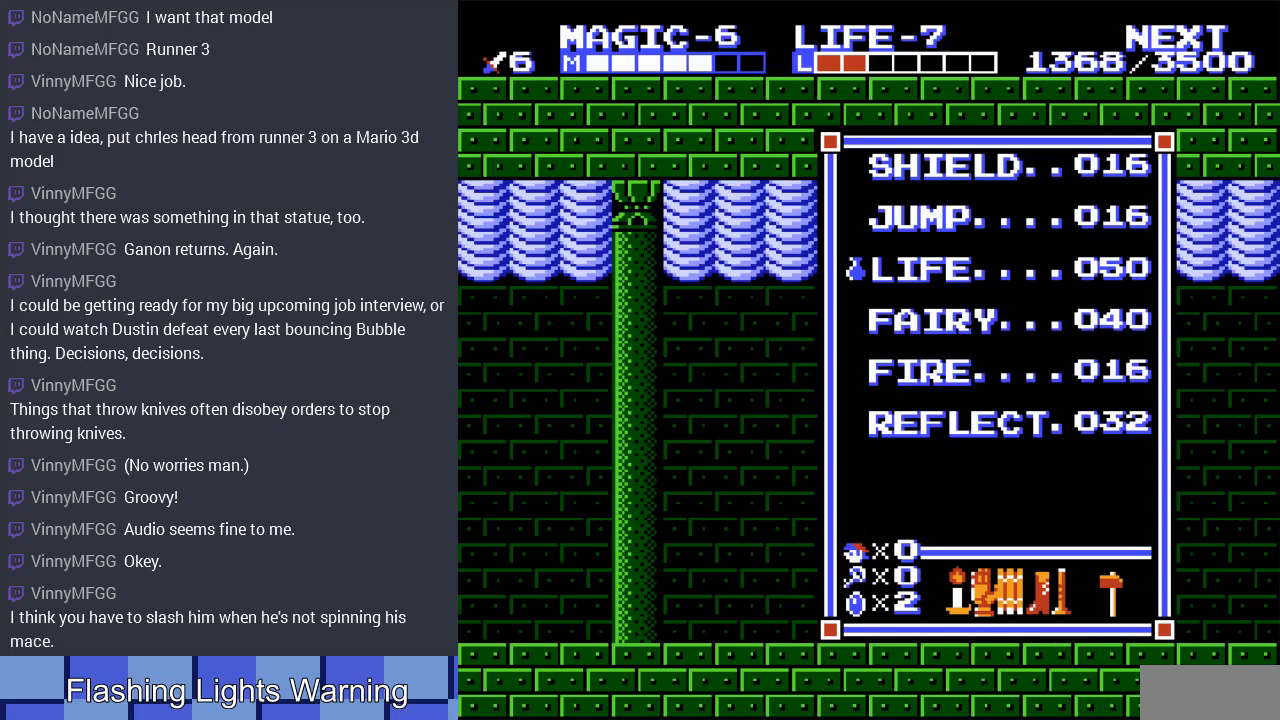
{"buttons": ["DPAD_RIGHT"], "events": [[33, "START", "down"], [167, "DPAD_RIGHT", "down"], [200, "START", "up"], [300, "SELECT", "down"], [467, "SELECT", "up"]]}
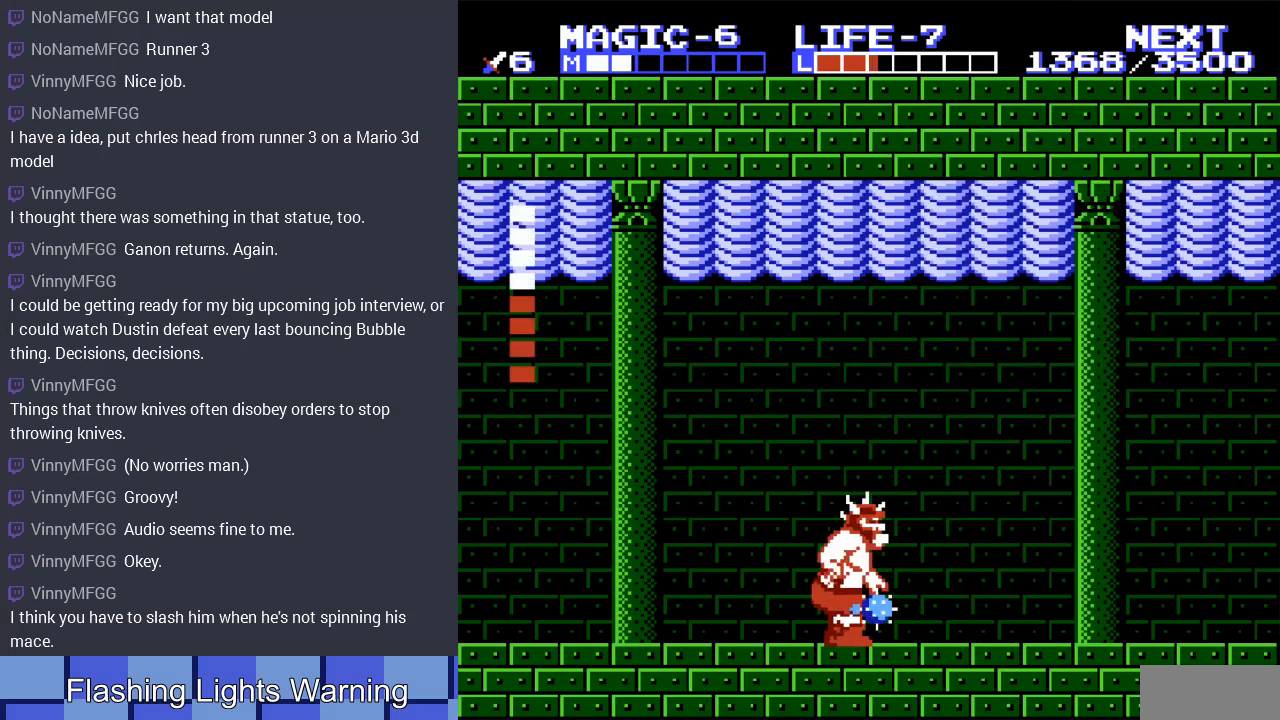
{"buttons": ["DPAD_LEFT"], "events": [[300, "DPAD_RIGHT", "up"], [433, "DPAD_LEFT", "down"]]}
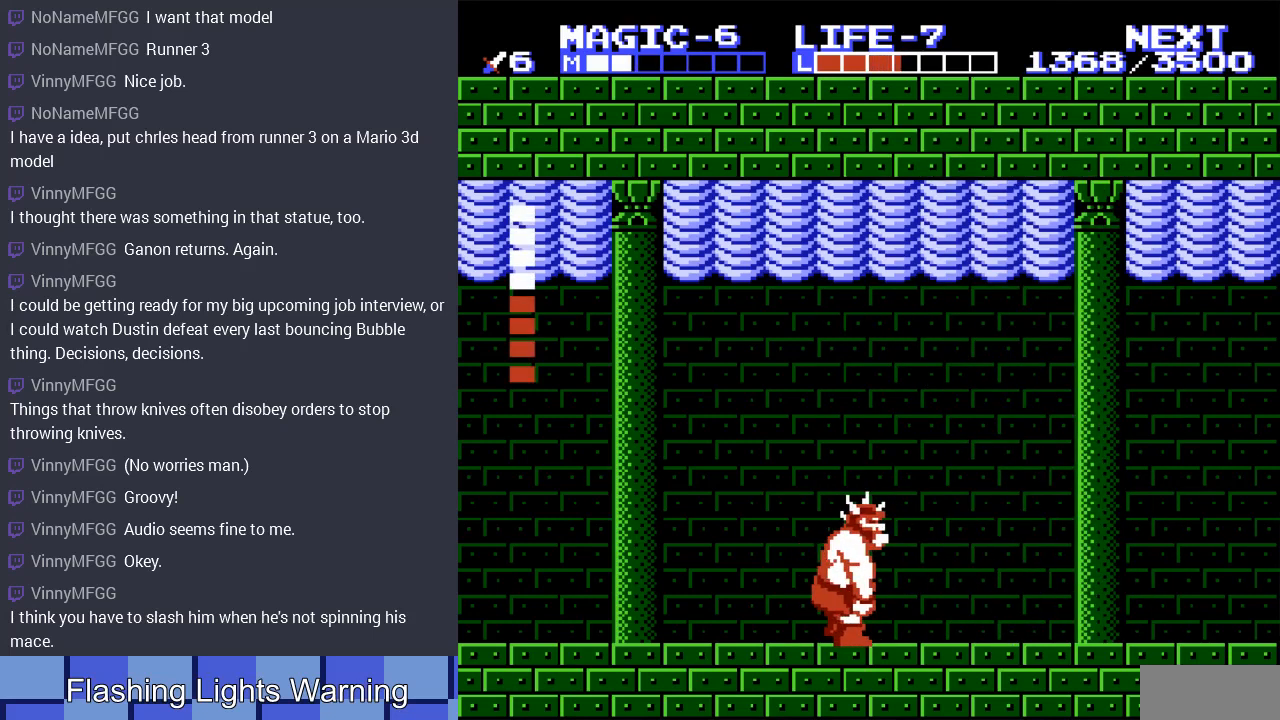
{"buttons": [], "events": [[167, "DPAD_LEFT", "up"]]}
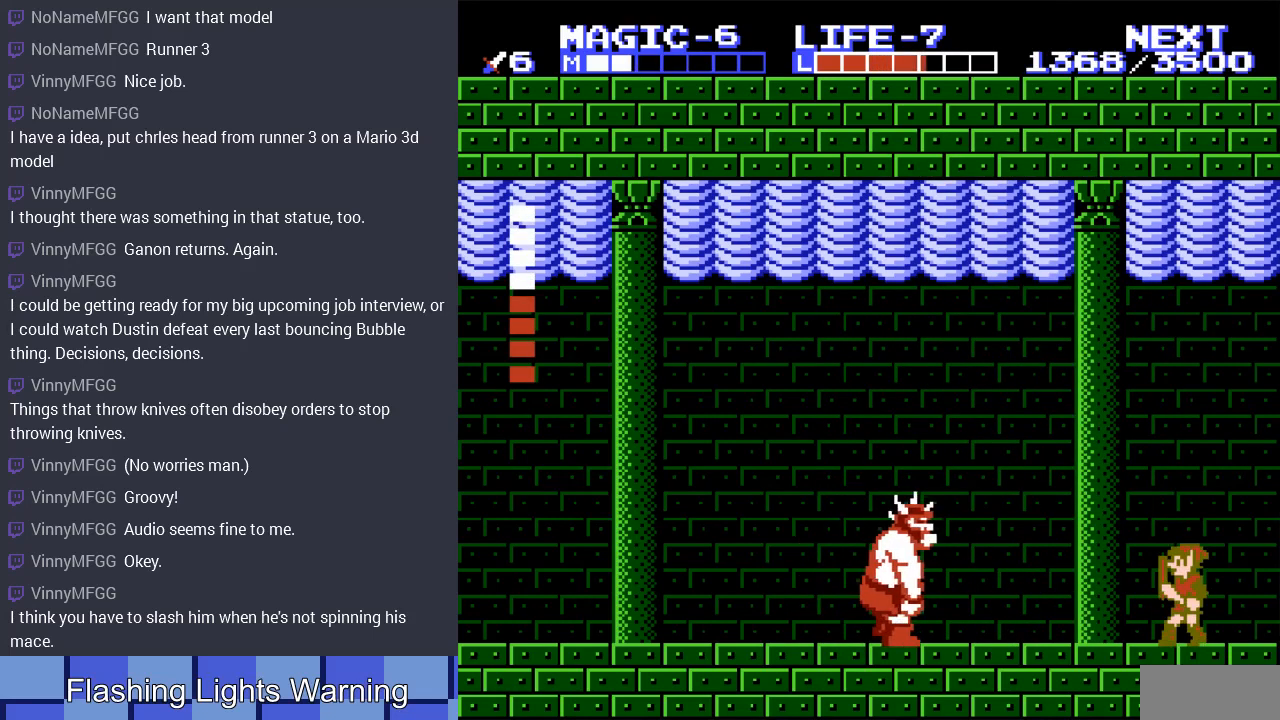
{"buttons": ["DPAD_RIGHT"], "events": [[433, "DPAD_RIGHT", "down"]]}
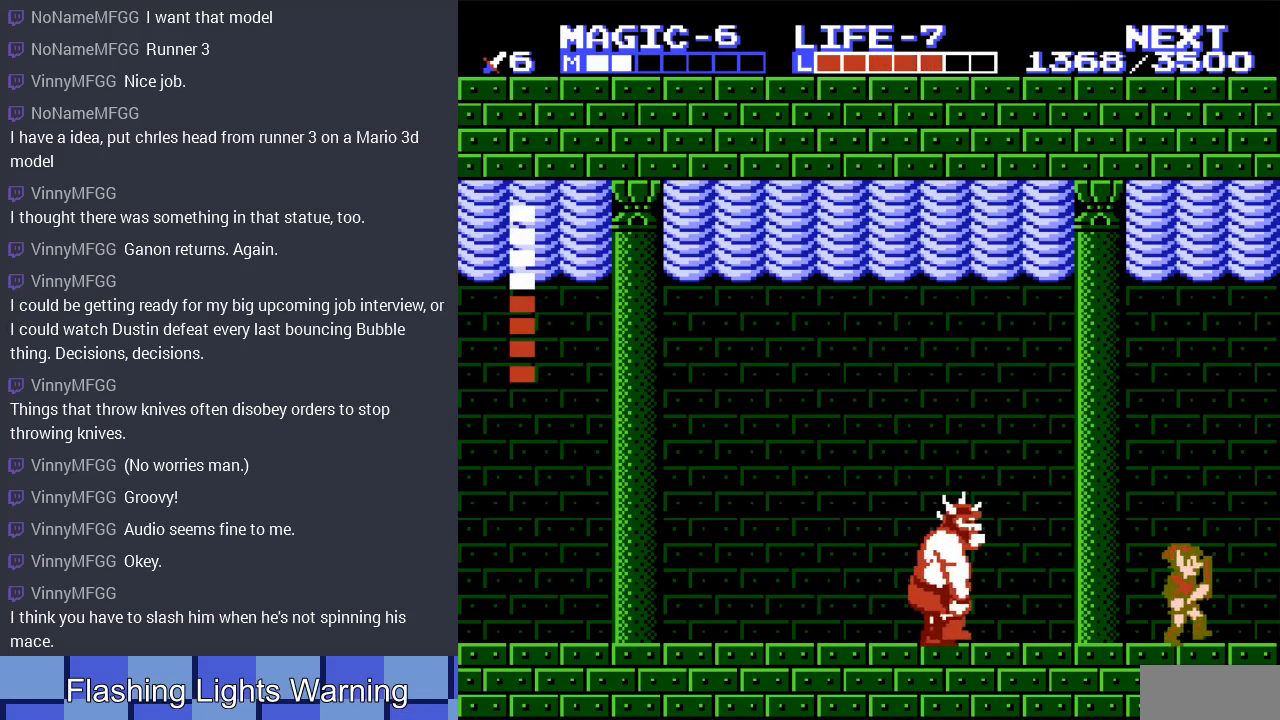
{"buttons": ["DPAD_LEFT"], "events": [[367, "DPAD_RIGHT", "up"], [500, "DPAD_LEFT", "down"]]}
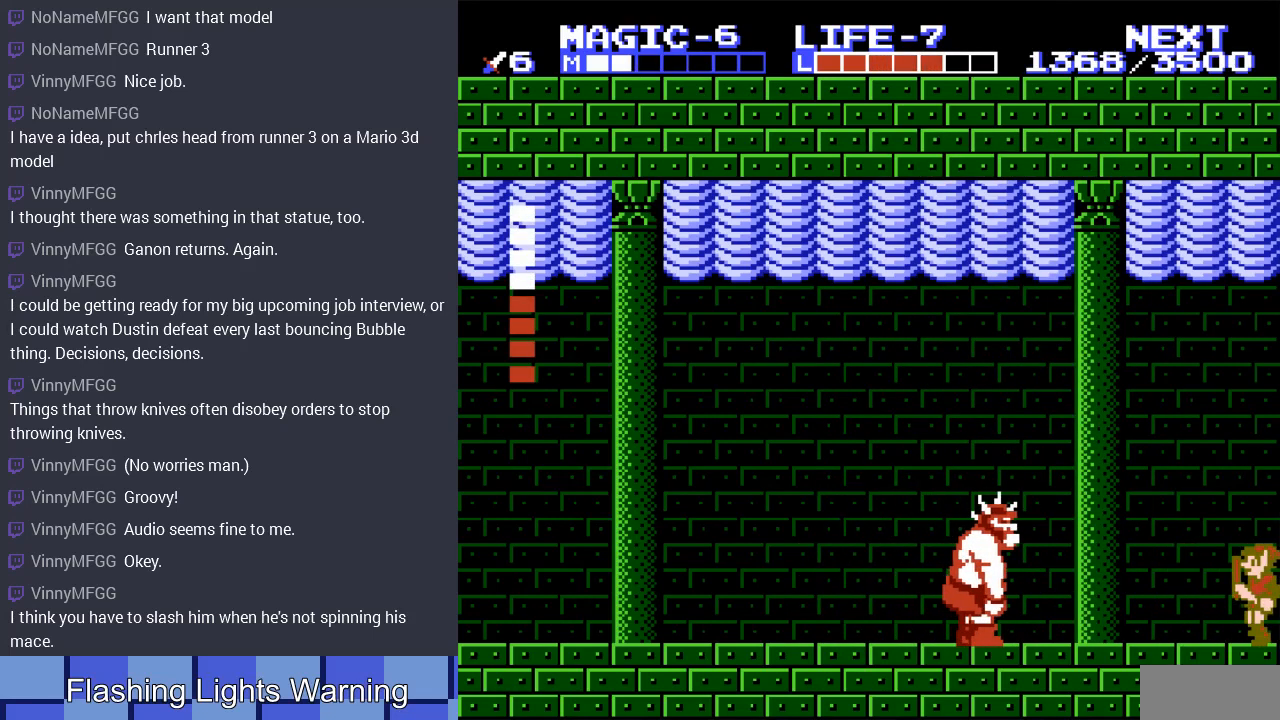
{"buttons": ["SELECT"], "events": [[133, "DPAD_LEFT", "up"], [300, "SELECT", "down"]]}
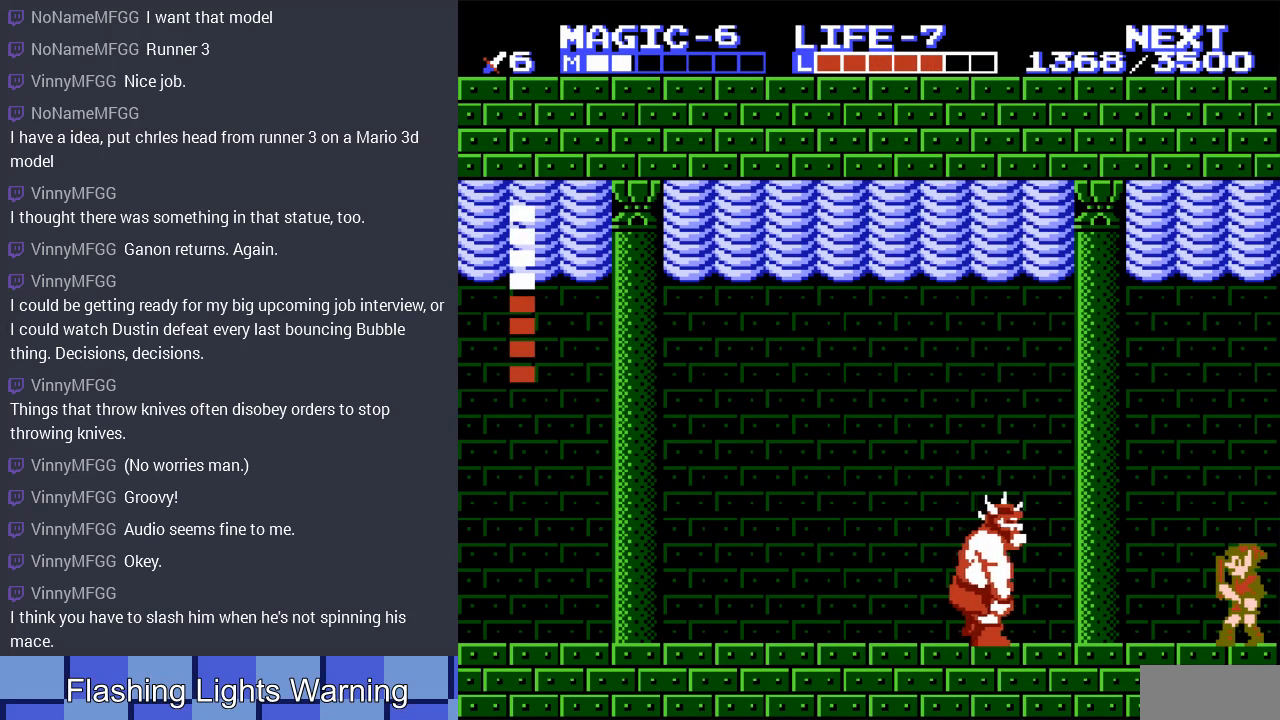
{"buttons": [], "events": [[33, "SELECT", "up"], [233, "START", "down"], [433, "START", "up"]]}
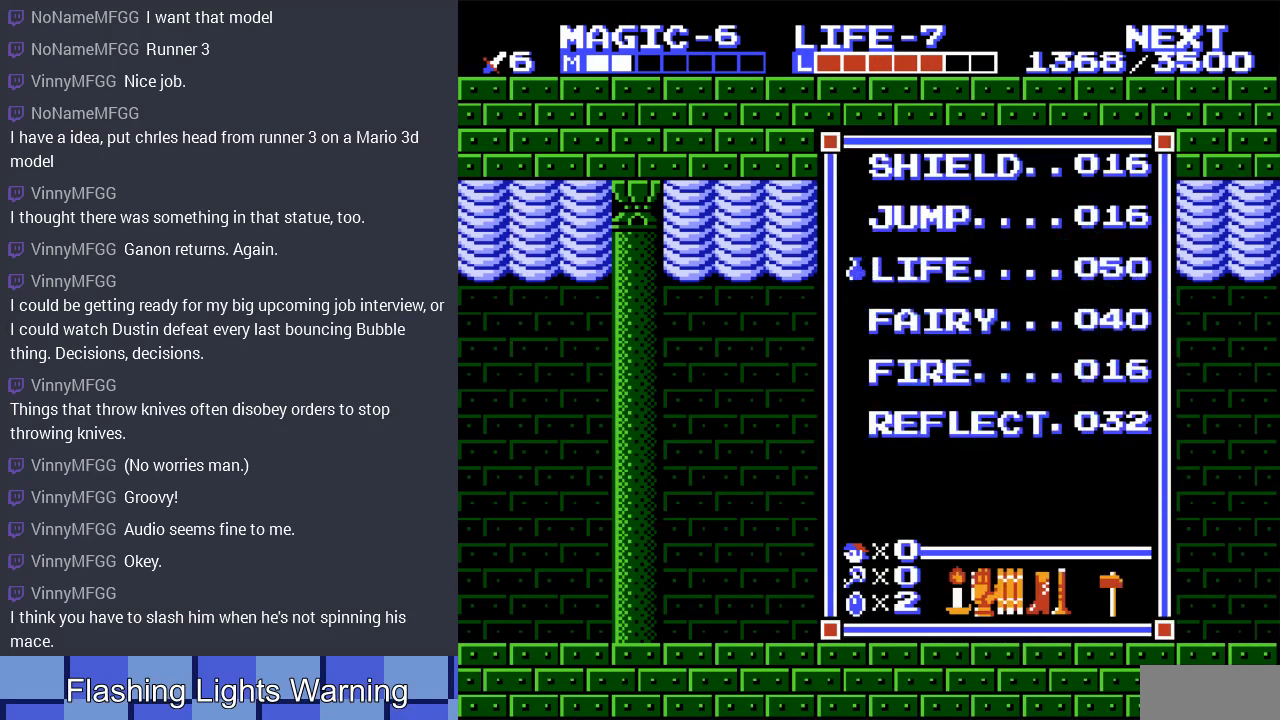
{"buttons": [], "events": []}
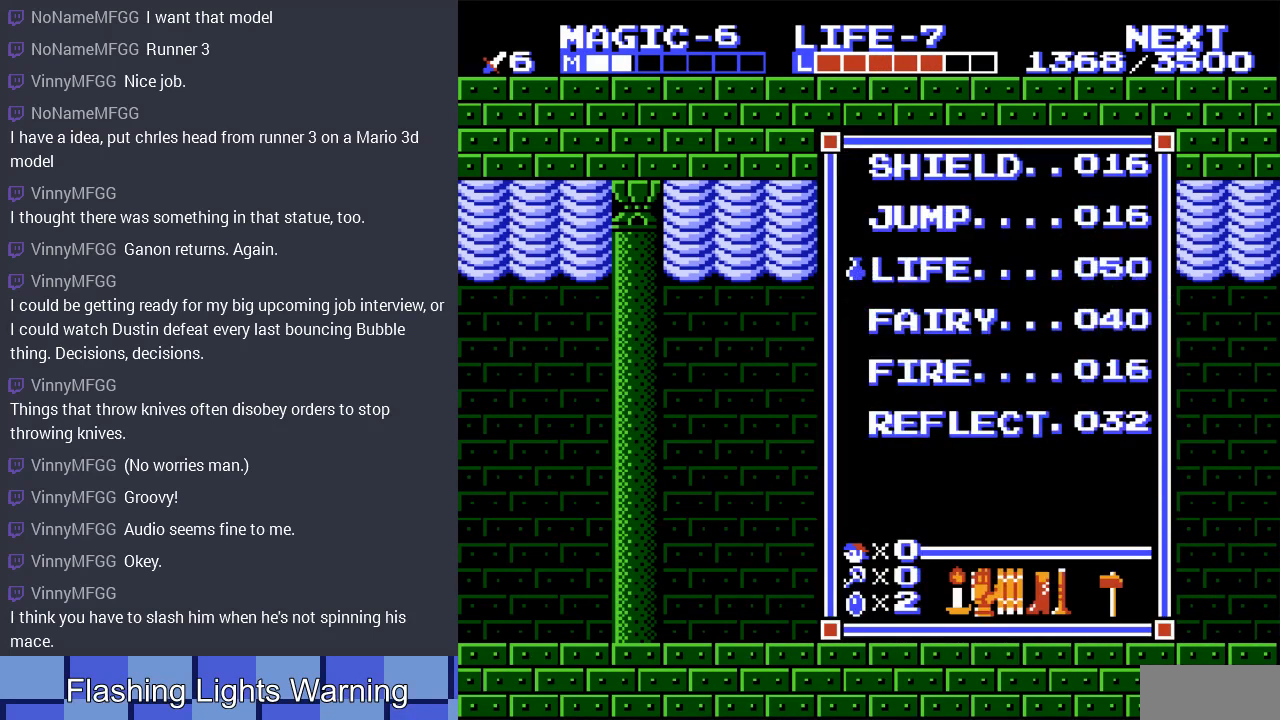
{"buttons": [], "events": []}
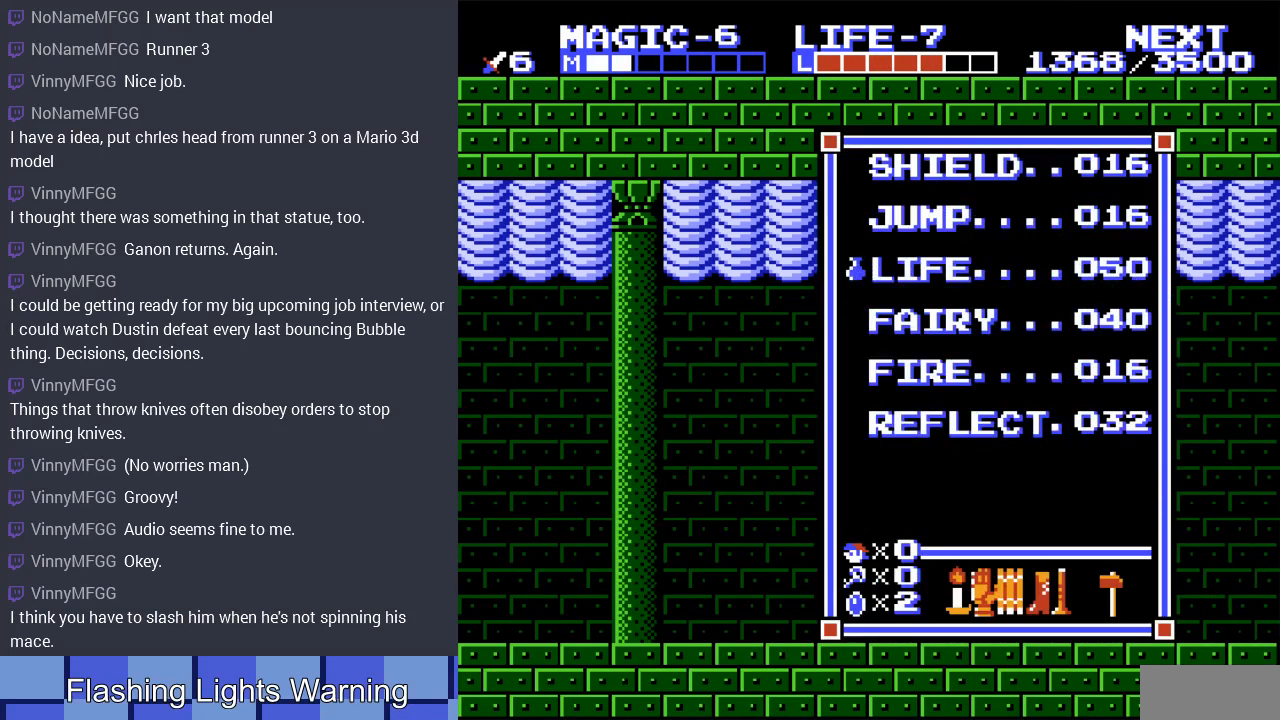
{"buttons": [], "events": []}
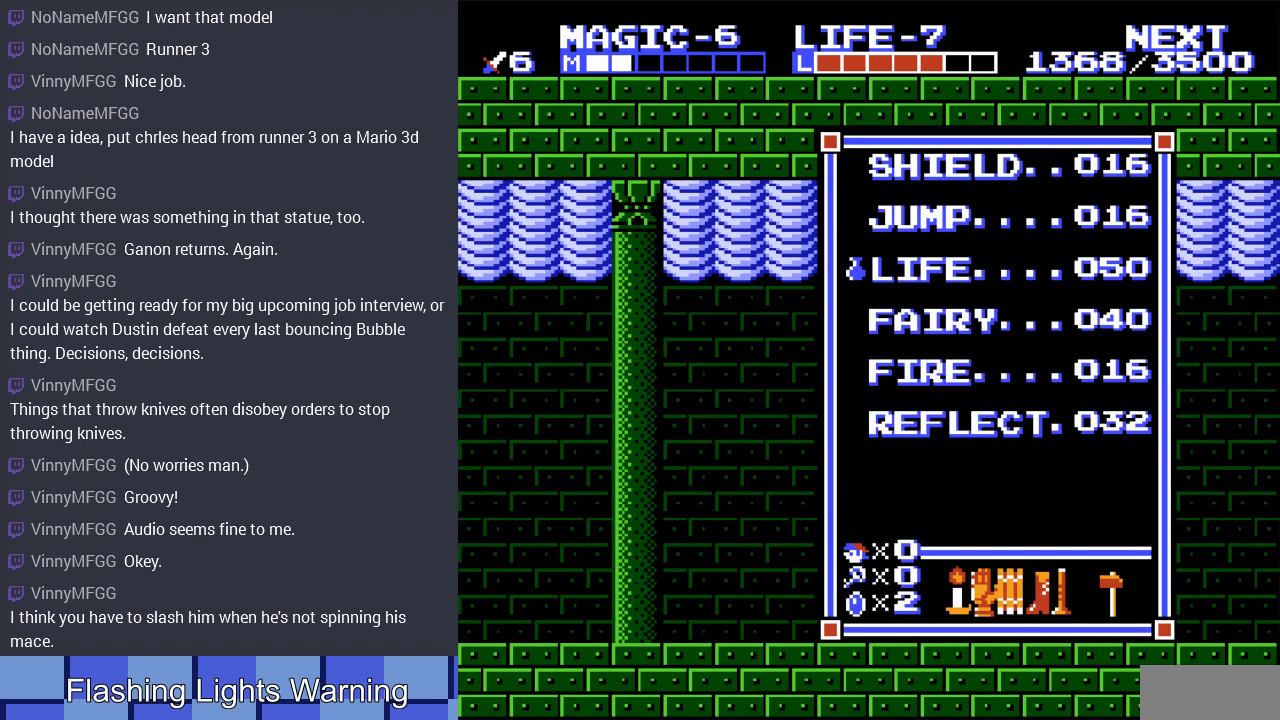
{"buttons": [], "events": [[267, "DPAD_UP", "down"], [333, "DPAD_UP", "up"]]}
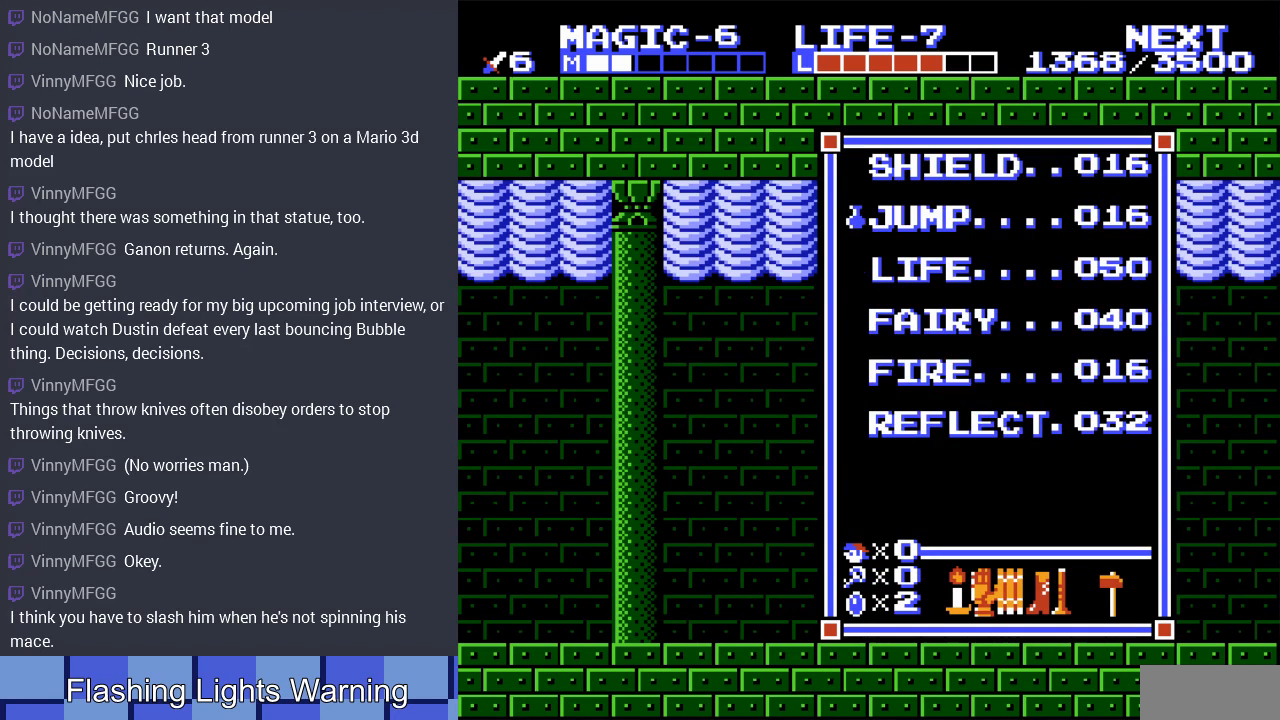
{"buttons": ["START"], "events": [[367, "START", "down"]]}
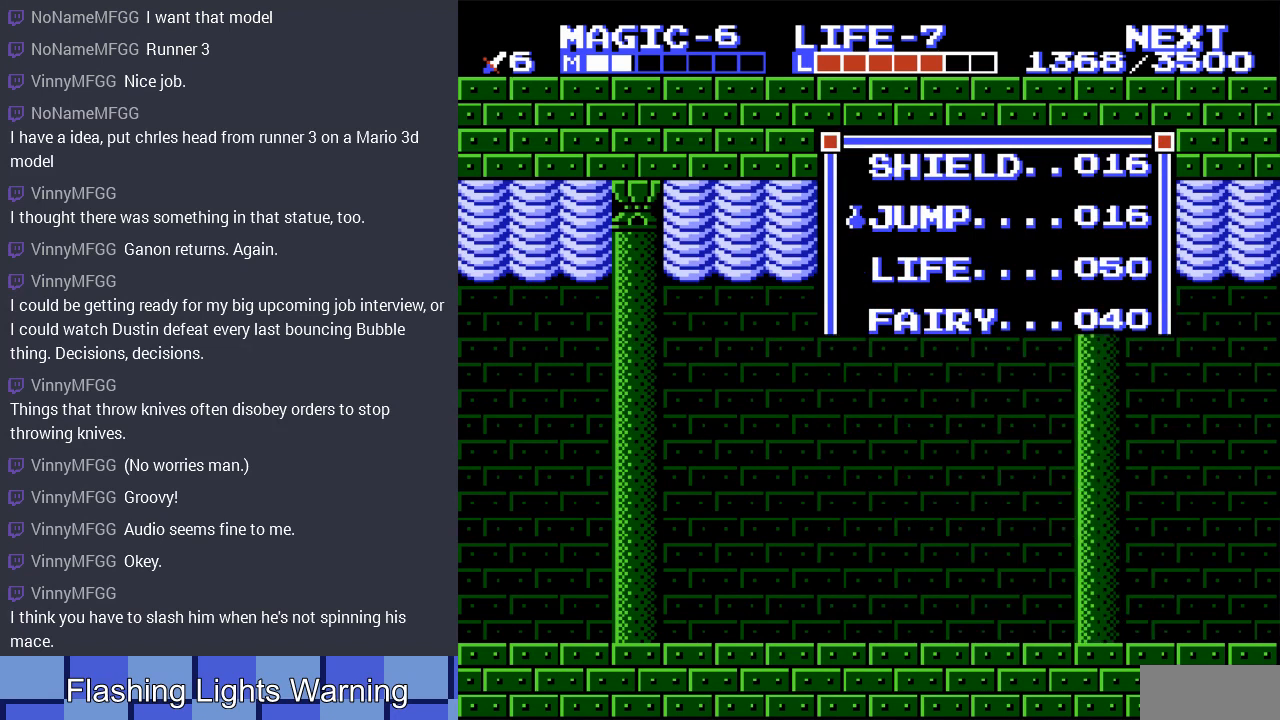
{"buttons": [], "events": [[33, "DPAD_LEFT", "down"], [33, "START", "up"], [367, "DPAD_LEFT", "up"]]}
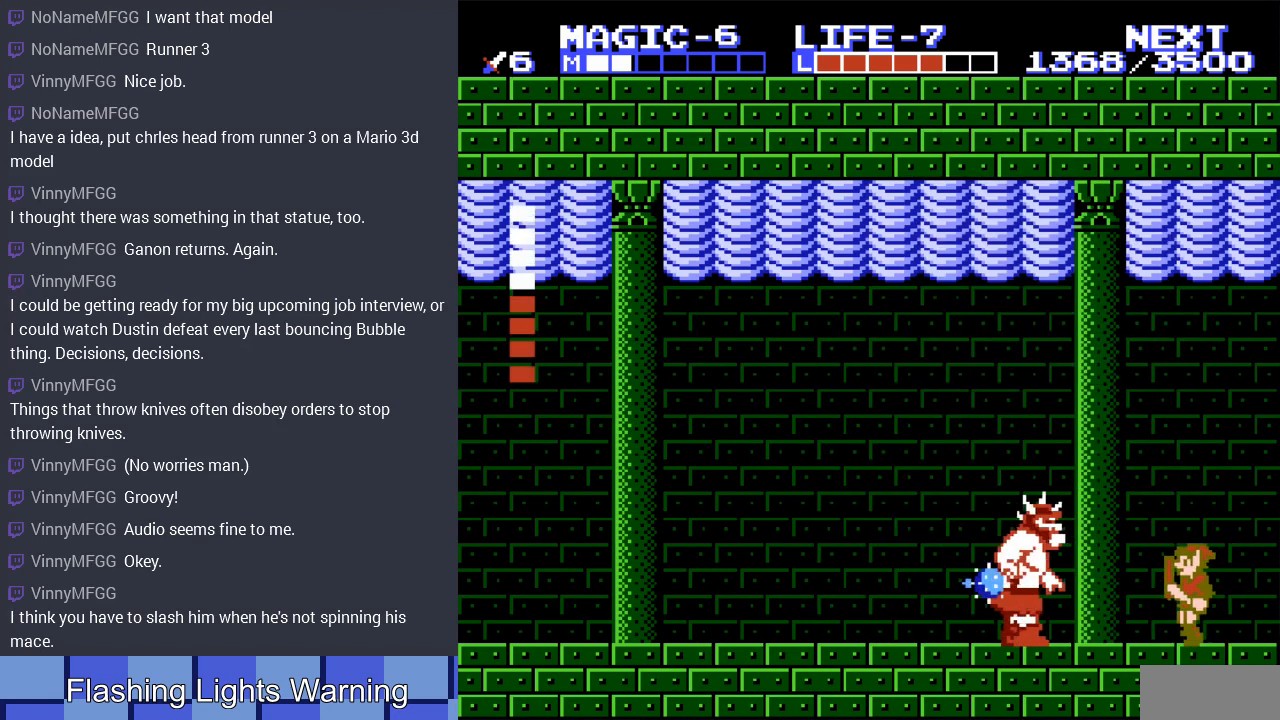
{"buttons": ["A"], "events": [[433, "A", "down"]]}
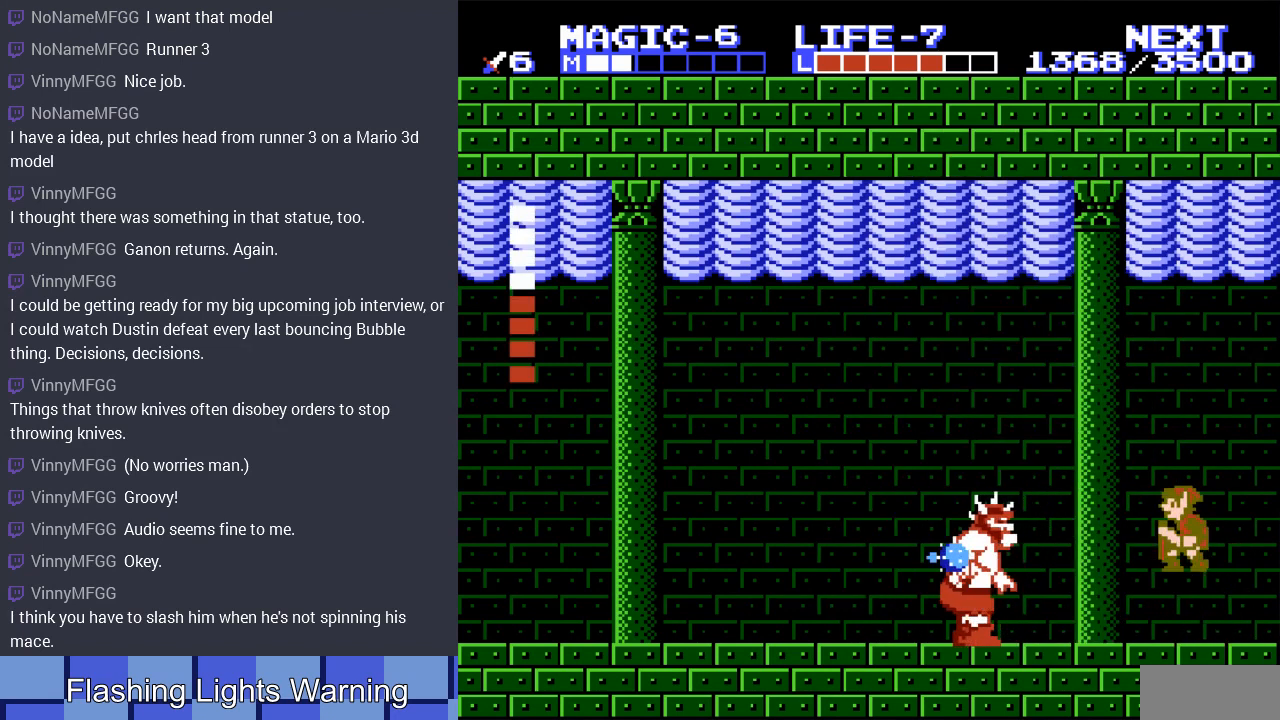
{"buttons": ["DPAD_LEFT"], "events": [[33, "DPAD_LEFT", "down"], [200, "DPAD_LEFT", "up"], [333, "A", "up"], [433, "DPAD_LEFT", "down"]]}
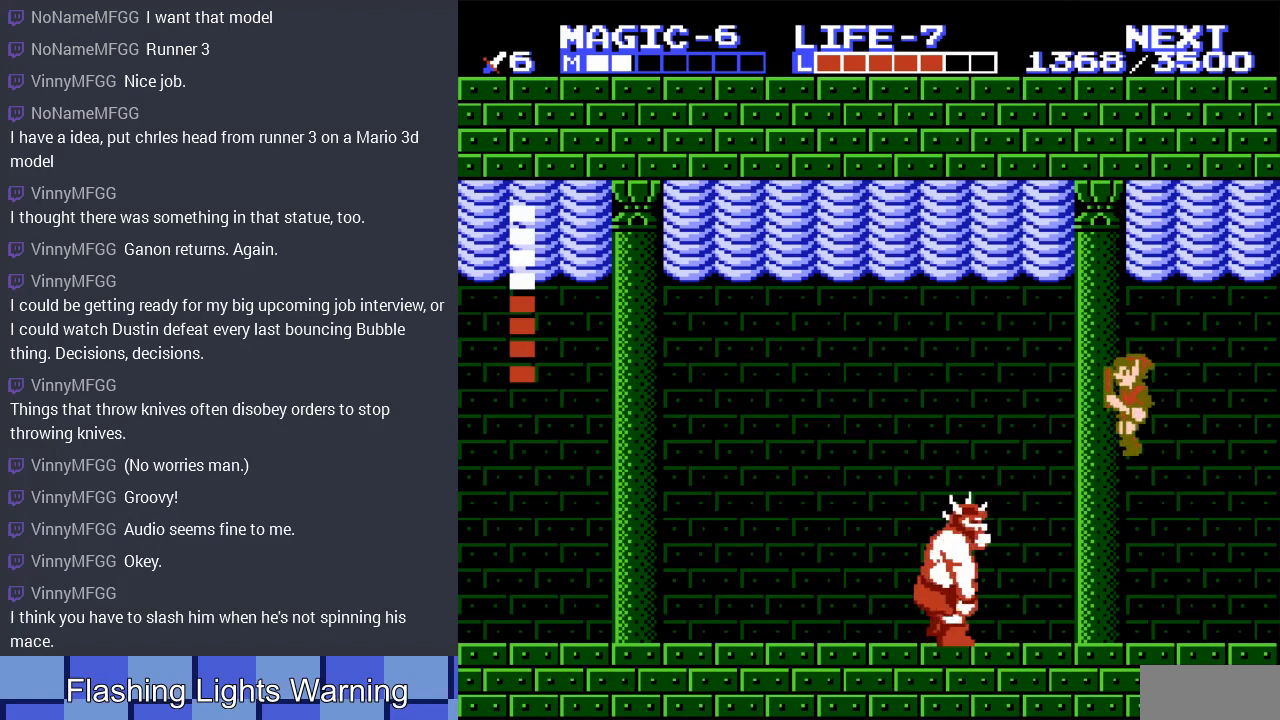
{"buttons": ["B", "DPAD_LEFT"], "events": [[500, "B", "down"]]}
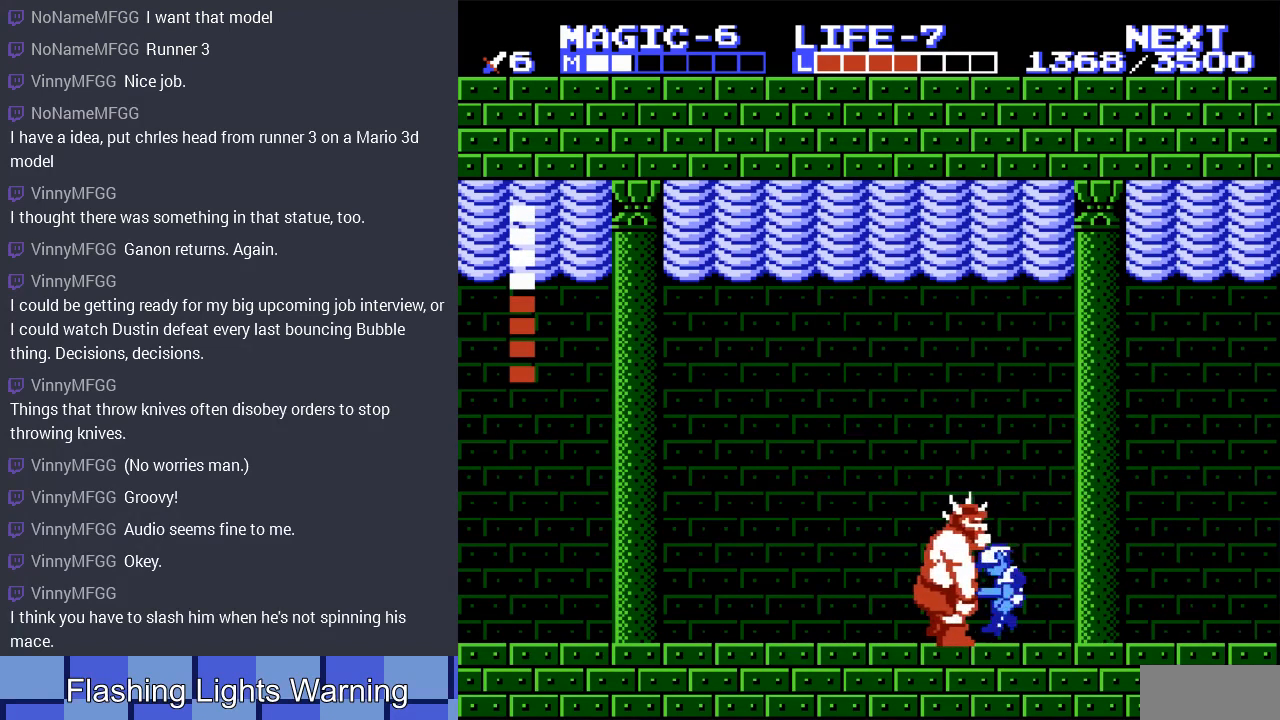
{"buttons": ["DPAD_LEFT"], "events": [[33, "DPAD_LEFT", "up"], [167, "B", "up"], [433, "DPAD_LEFT", "down"]]}
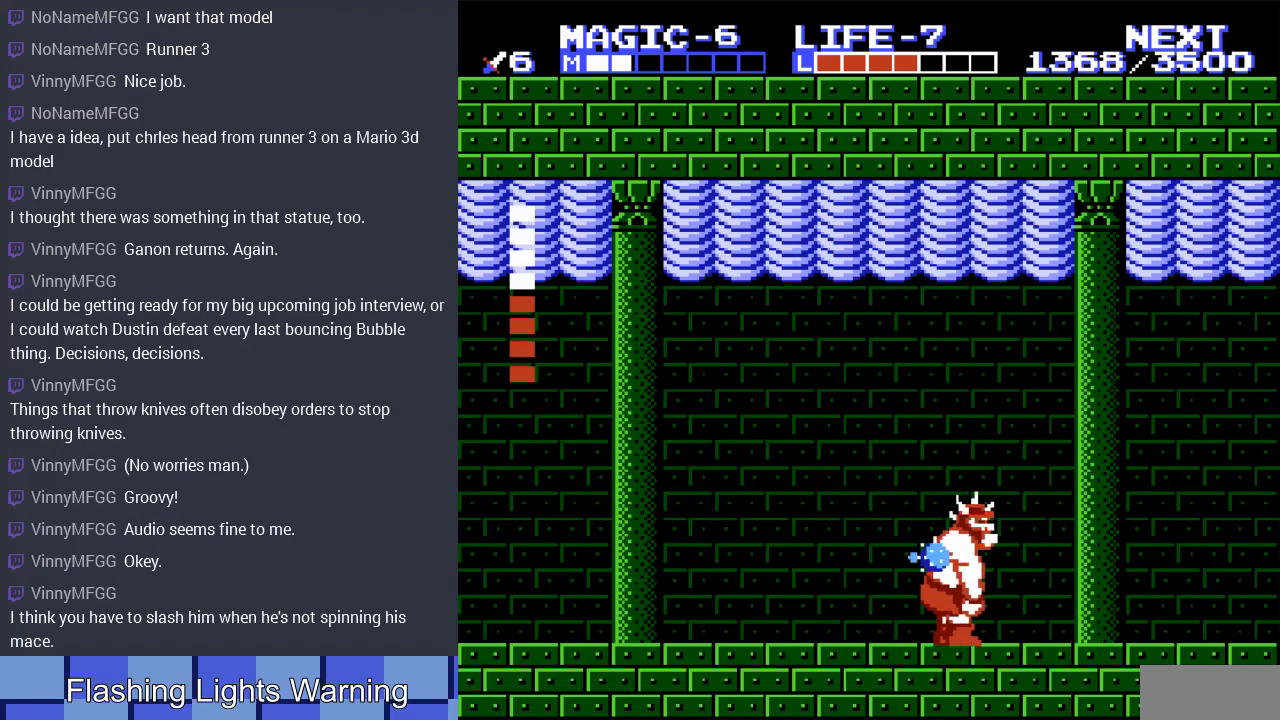
{"buttons": ["A"], "events": [[33, "B", "down"], [100, "B", "up"], [267, "DPAD_LEFT", "up"], [400, "A", "down"]]}
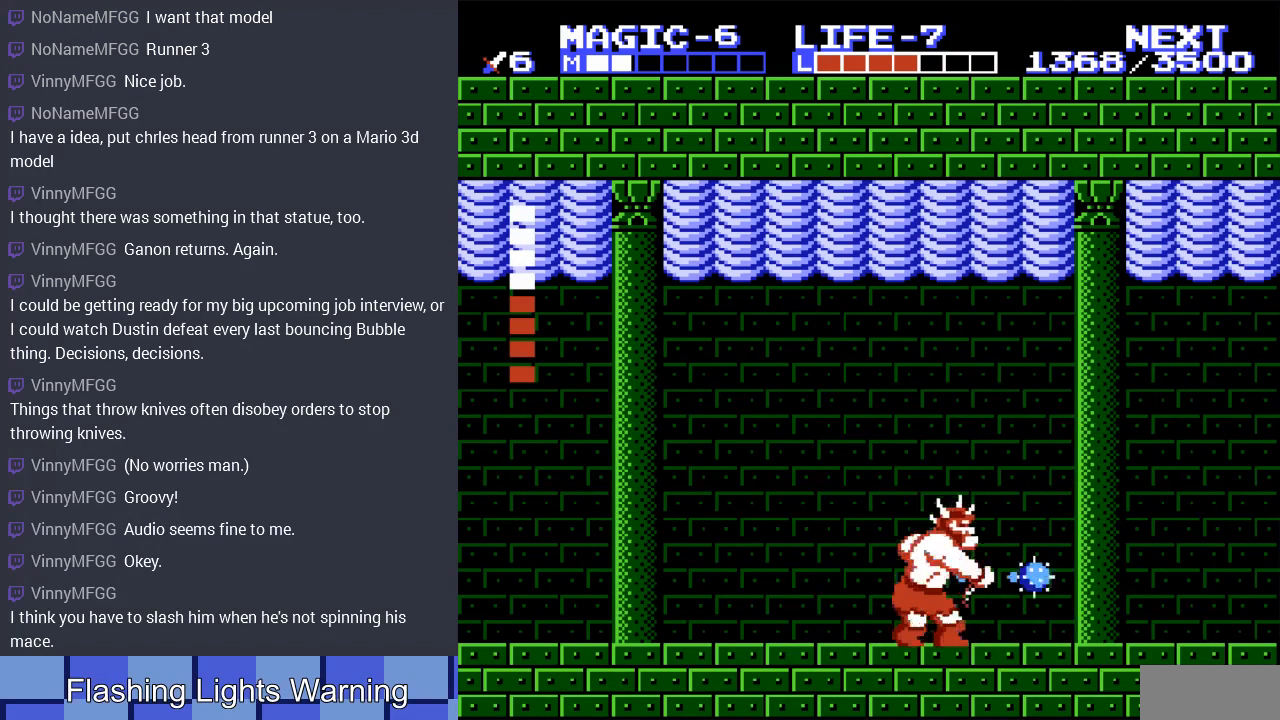
{"buttons": ["DPAD_LEFT"], "events": [[100, "A", "up"], [133, "DPAD_LEFT", "down"], [267, "DPAD_LEFT", "up"], [367, "DPAD_LEFT", "down"]]}